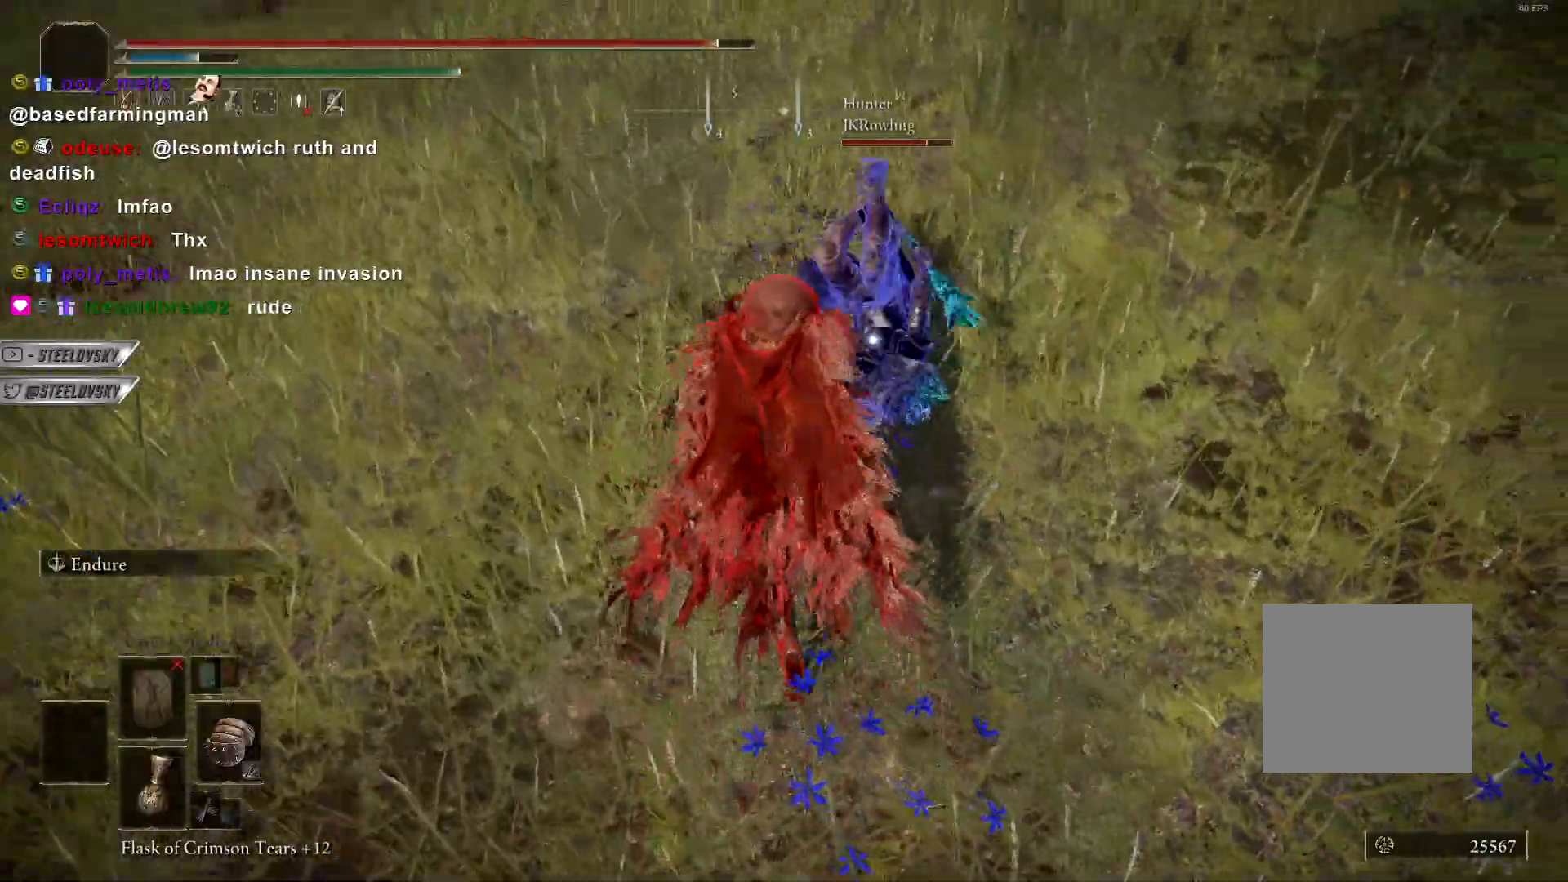
Gameplay with a controller (PlayStation layout); each line is a JSON object with the inputs held at the frame after it. "events" lists button and stick changes between this image and that frame as [ms after this image, input, new state], when the widget could be followed in between.
{"buttons": [], "left_stick": "up", "right_stick": "center", "events": [[233, "CIRCLE", "up"]]}
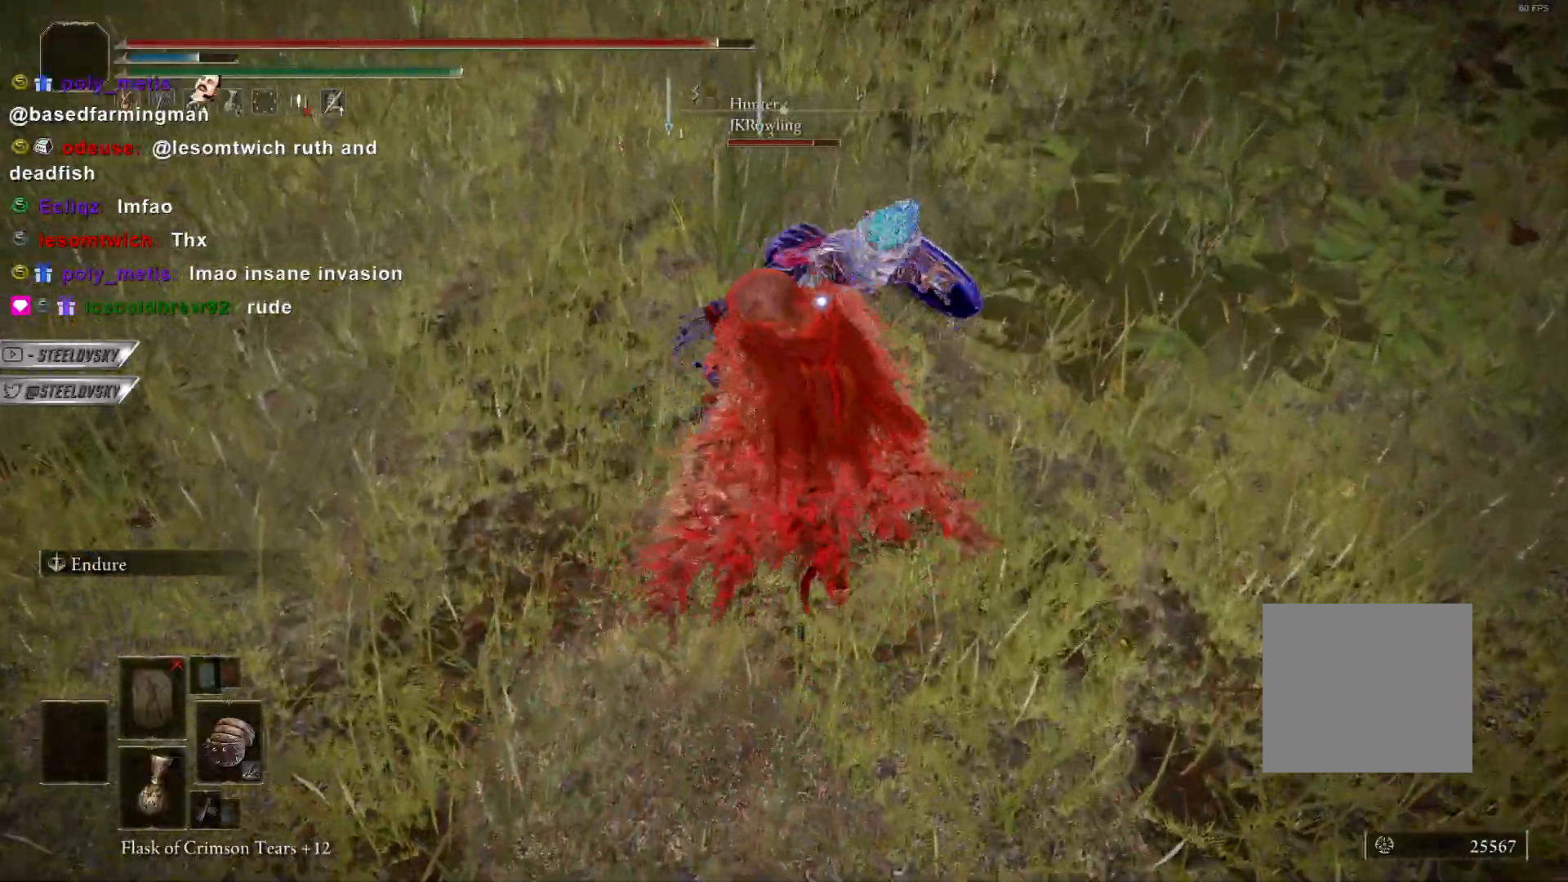
{"buttons": ["CIRCLE"], "left_stick": "up", "right_stick": "center", "events": [[17, "CIRCLE", "down"]]}
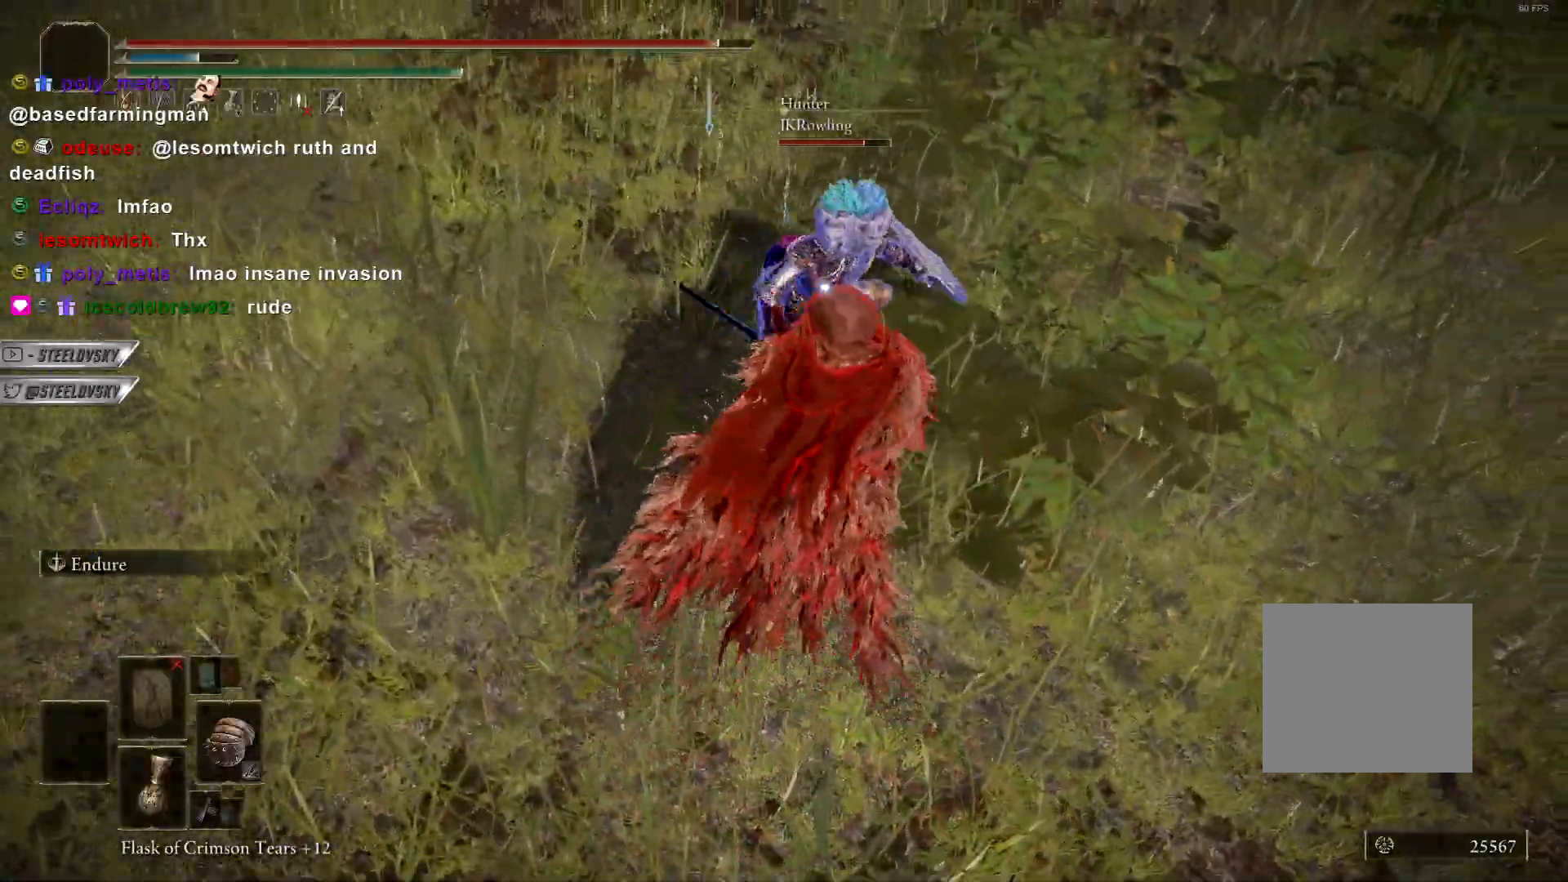
{"buttons": [], "left_stick": "up", "right_stick": "center", "events": [[483, "CIRCLE", "up"]]}
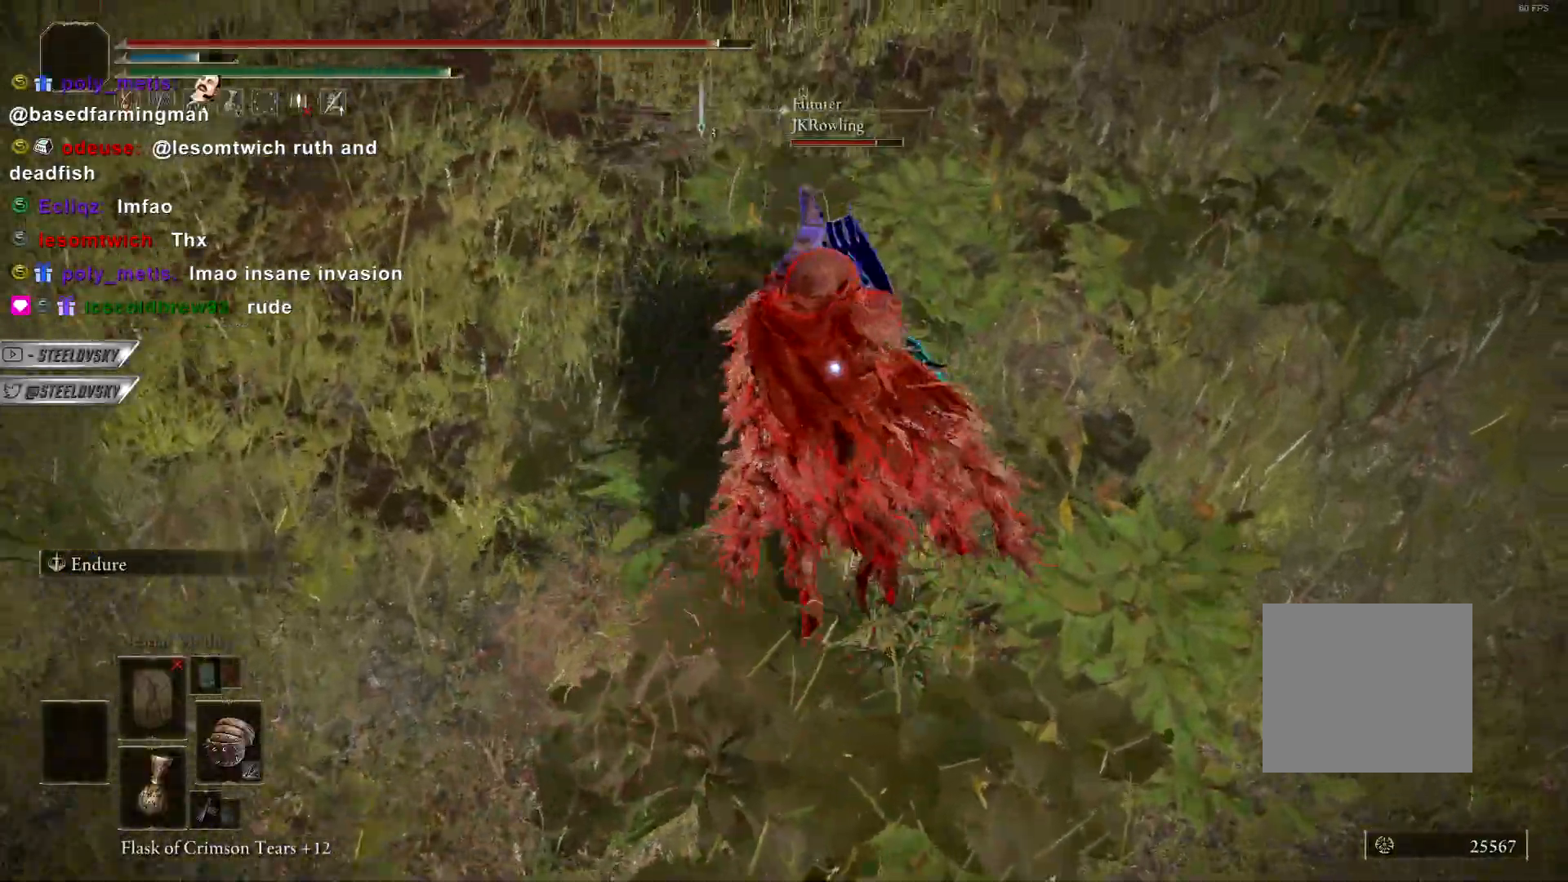
{"buttons": ["CIRCLE"], "left_stick": "up-right", "right_stick": "center", "events": [[117, "CIRCLE", "down"], [400, "left_stick", "up-right"]]}
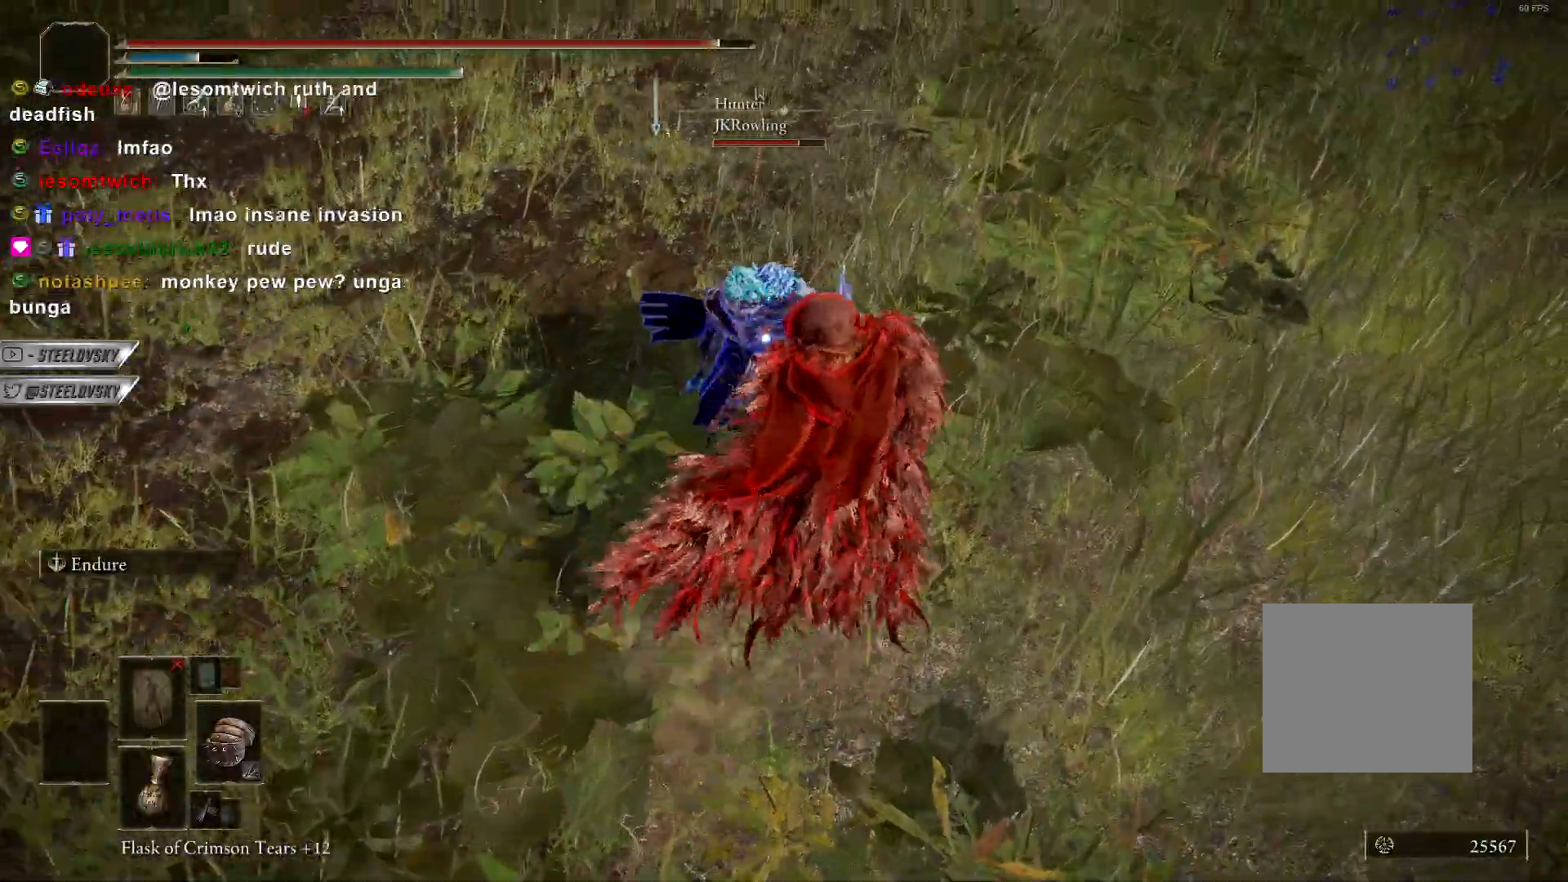
{"buttons": ["CIRCLE"], "left_stick": "up", "right_stick": "center", "events": [[50, "L1", "down"], [283, "CIRCLE", "up"], [283, "left_stick", "up"], [350, "L1", "up"], [400, "CIRCLE", "down"]]}
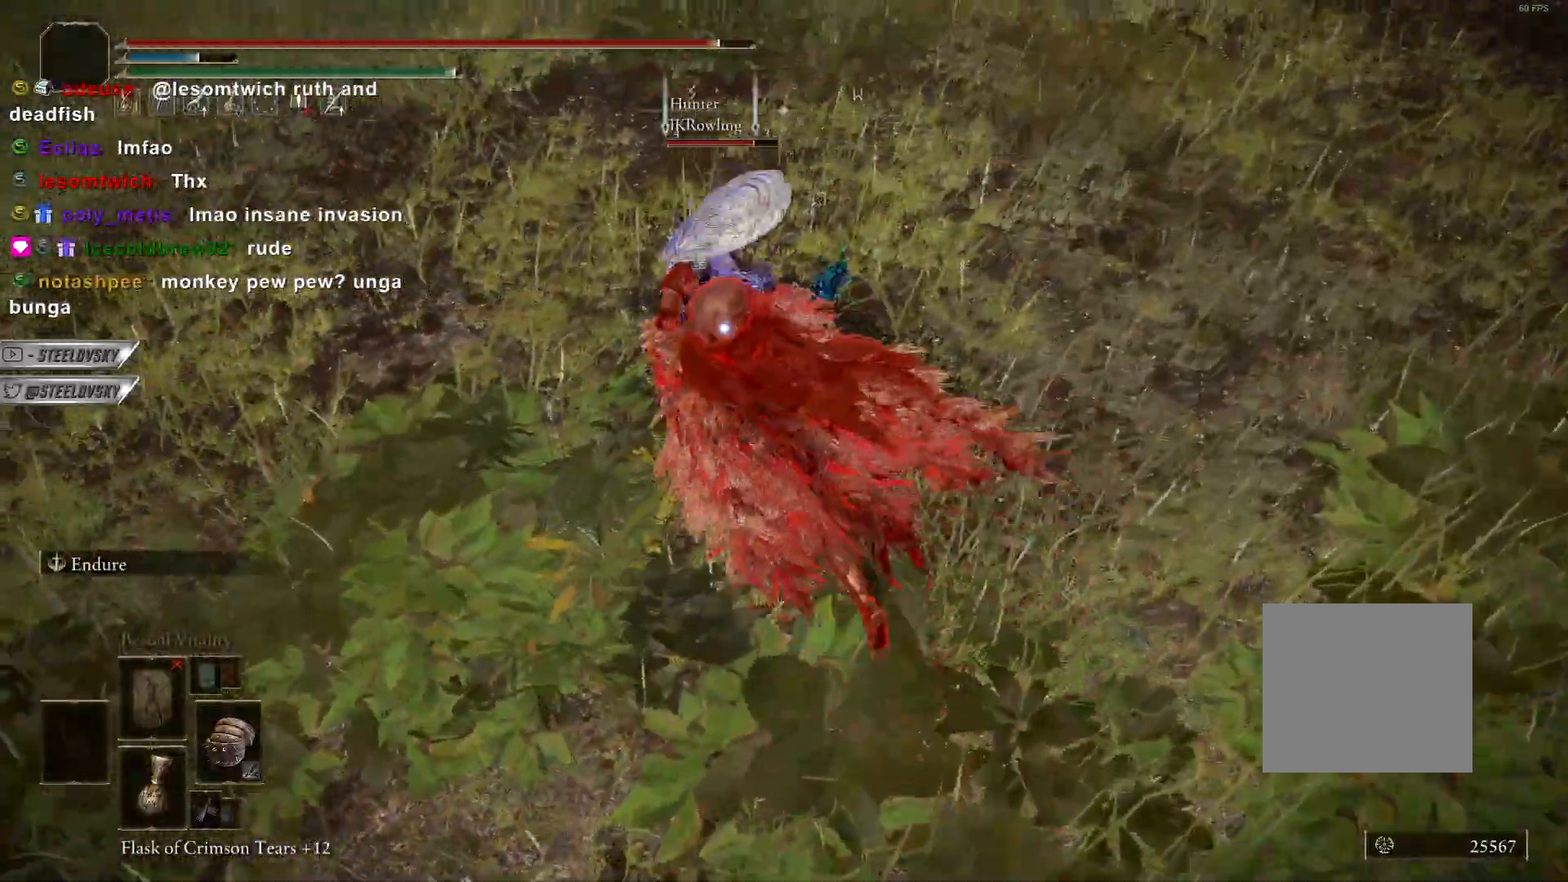
{"buttons": ["CIRCLE"], "left_stick": "up", "right_stick": "center", "events": [[350, "left_stick", "up-right"], [450, "left_stick", "up"]]}
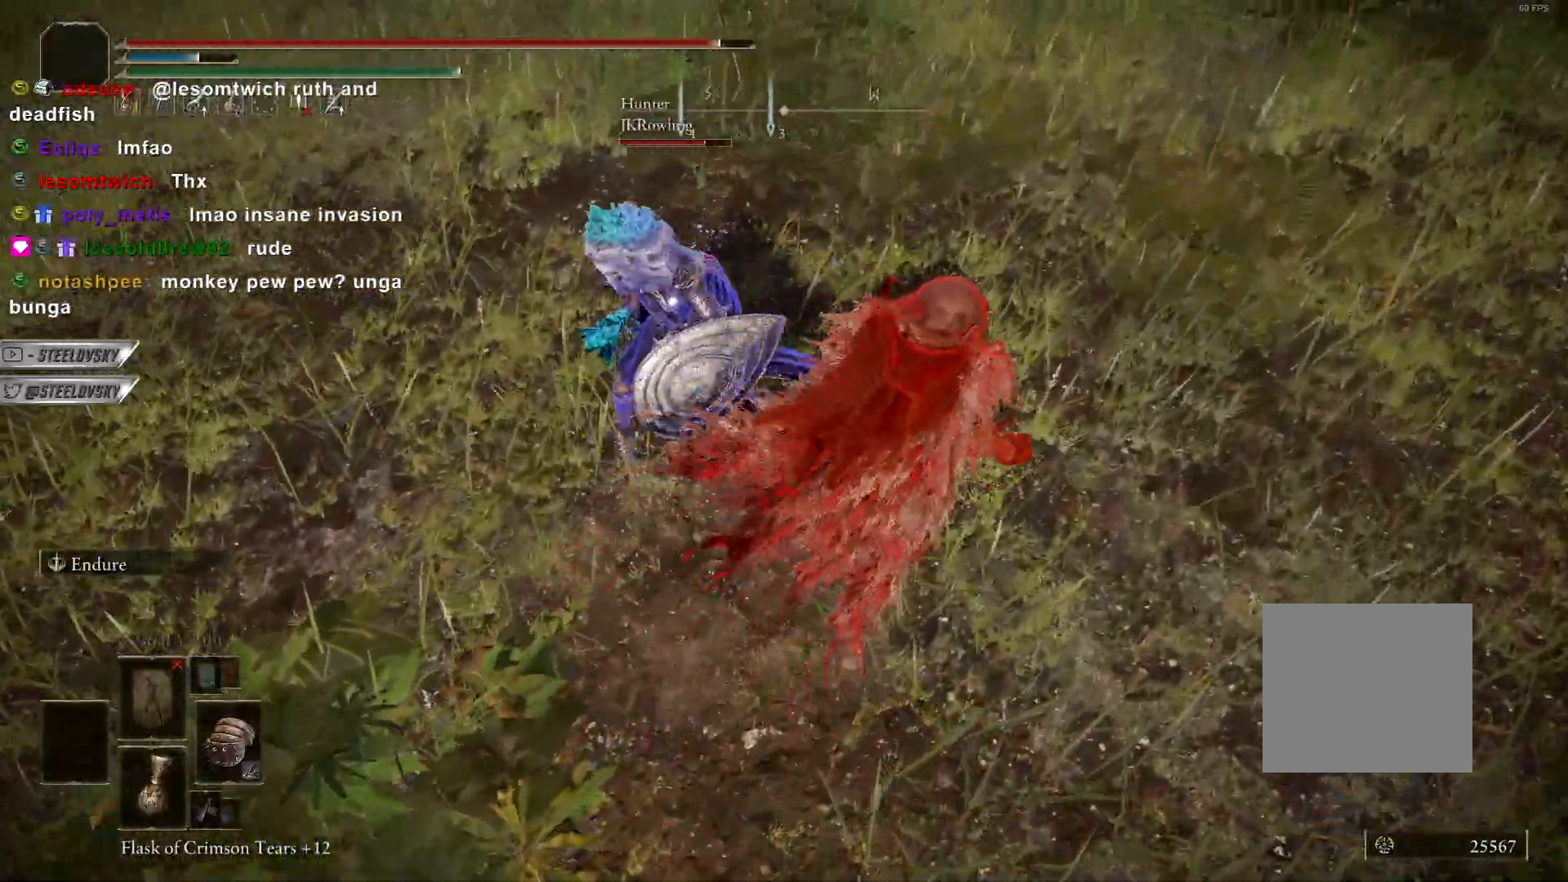
{"buttons": ["CIRCLE"], "left_stick": "up", "right_stick": "center", "events": []}
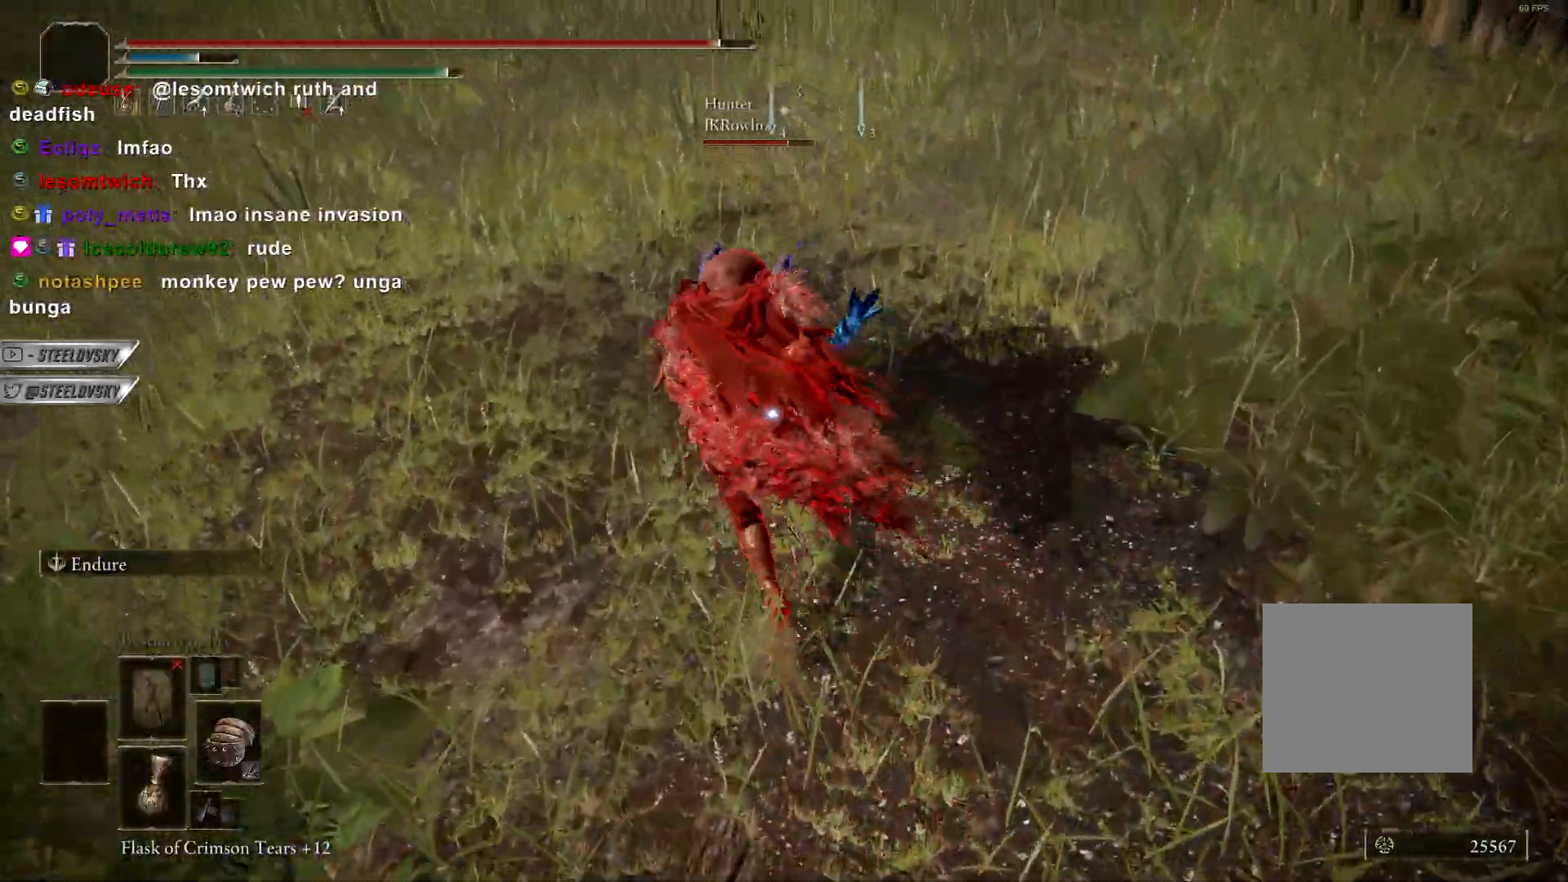
{"buttons": ["CIRCLE"], "left_stick": "up", "right_stick": "center", "events": [[383, "CIRCLE", "up"], [500, "CIRCLE", "down"]]}
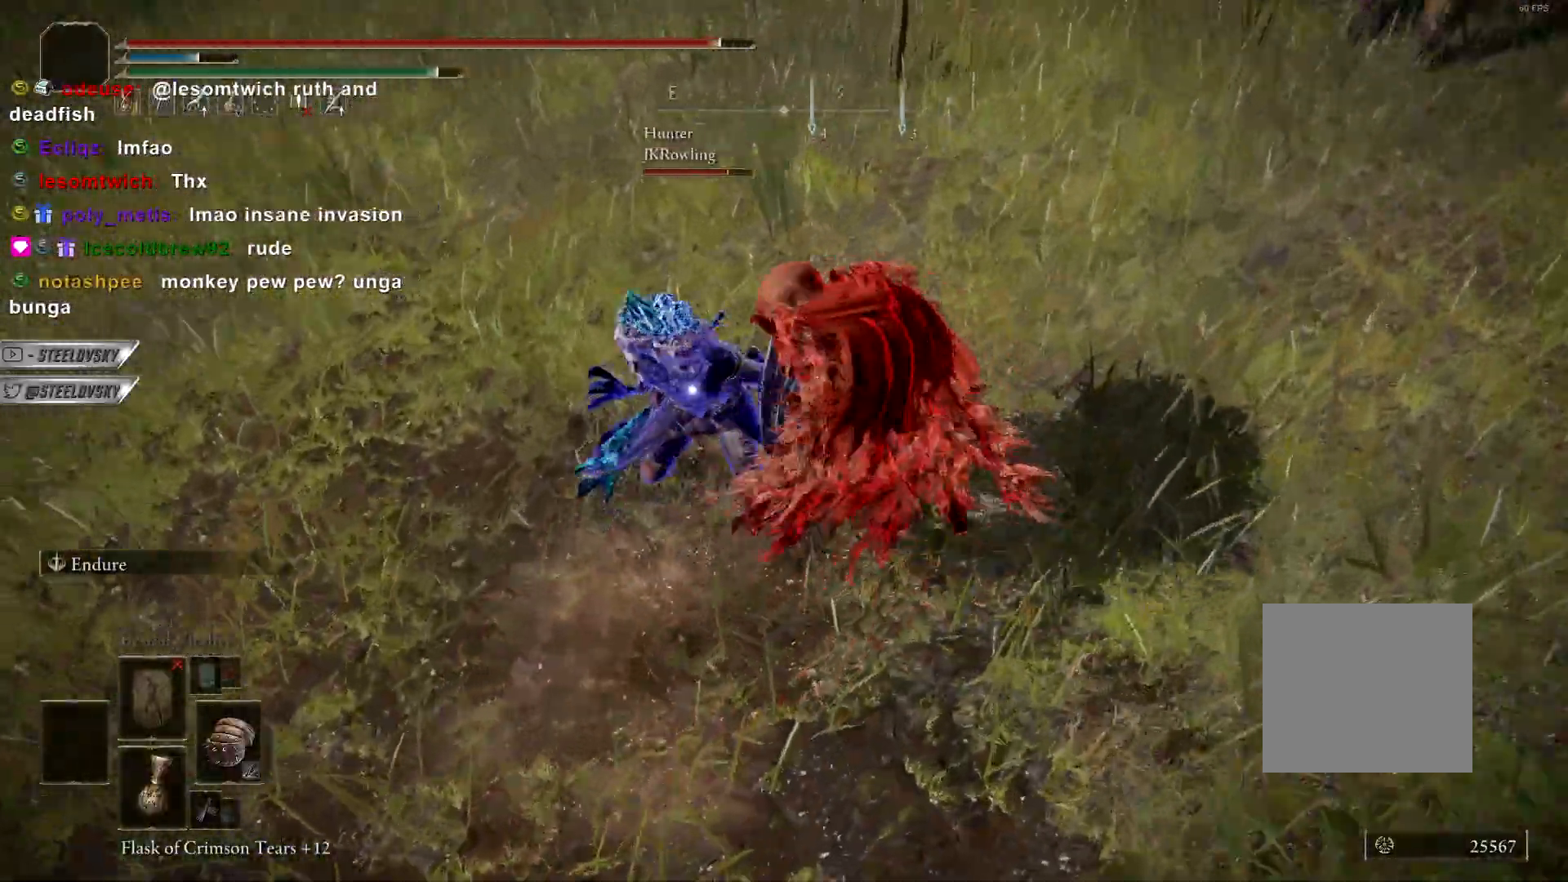
{"buttons": ["CIRCLE"], "left_stick": "up-right", "right_stick": "center", "events": [[400, "left_stick", "up-right"]]}
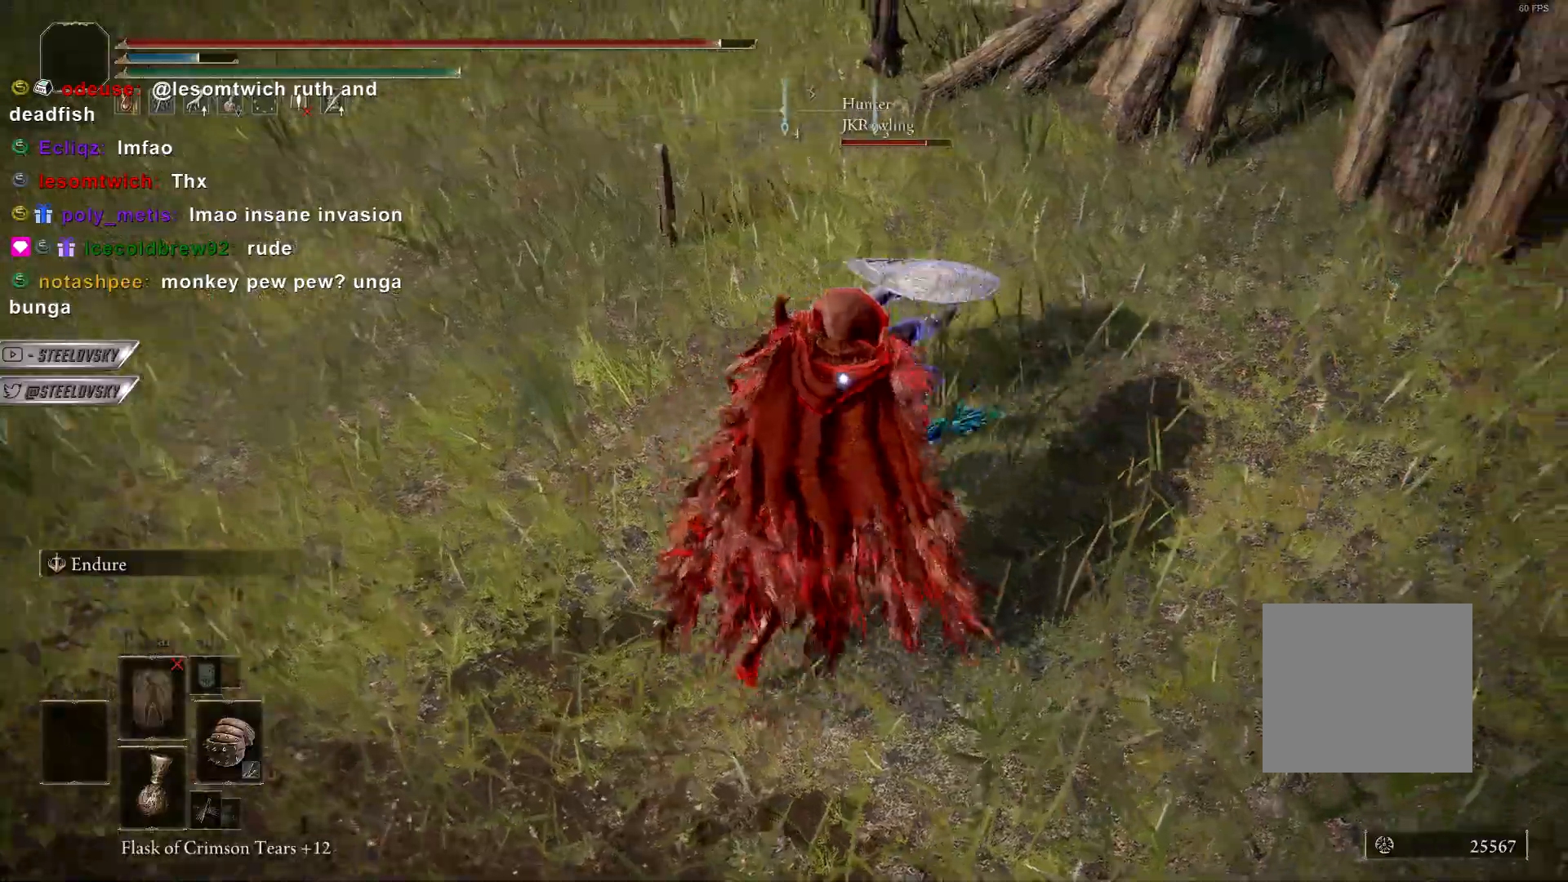
{"buttons": ["CIRCLE"], "left_stick": "up-right", "right_stick": "center", "events": []}
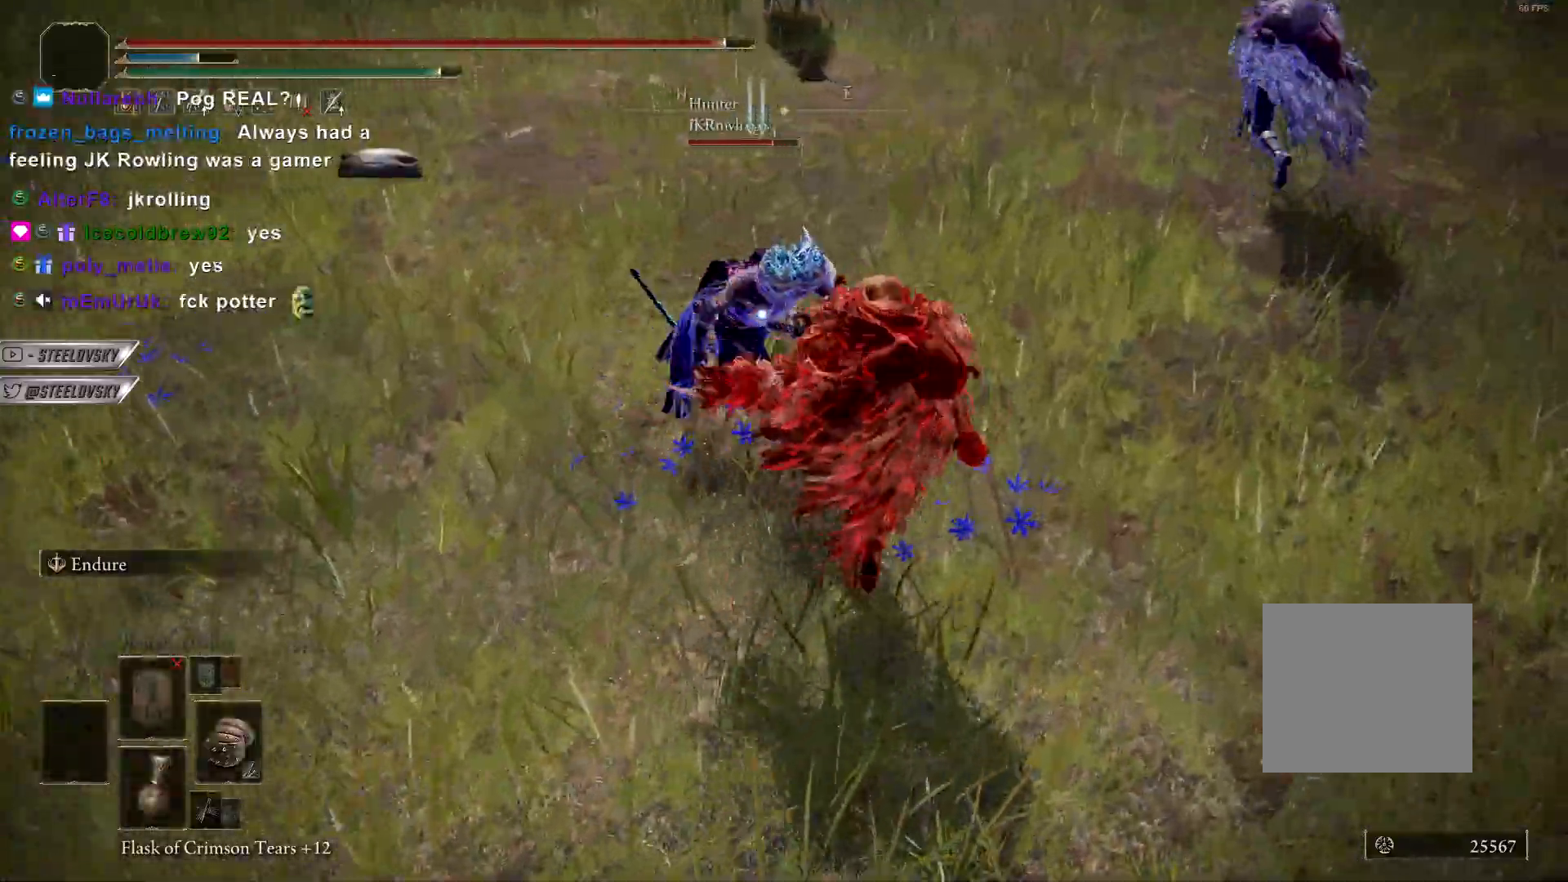
{"buttons": [], "left_stick": "up", "right_stick": "center", "events": [[33, "left_stick", "up"], [417, "CIRCLE", "up"]]}
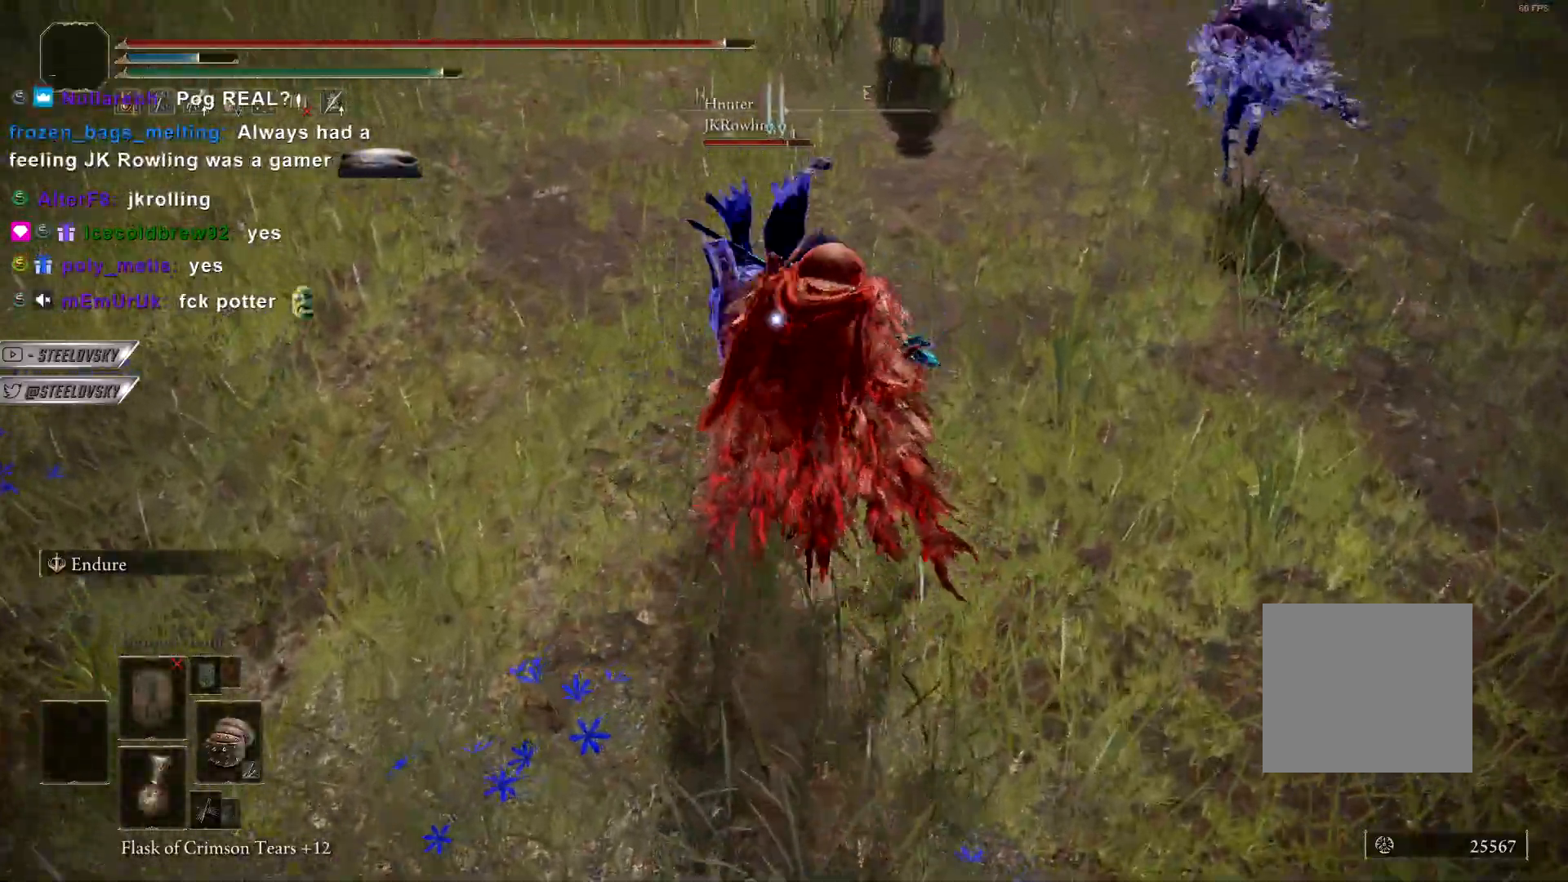
{"buttons": ["CIRCLE"], "left_stick": "up-right", "right_stick": "center", "events": [[50, "CIRCLE", "down"], [267, "left_stick", "up-right"]]}
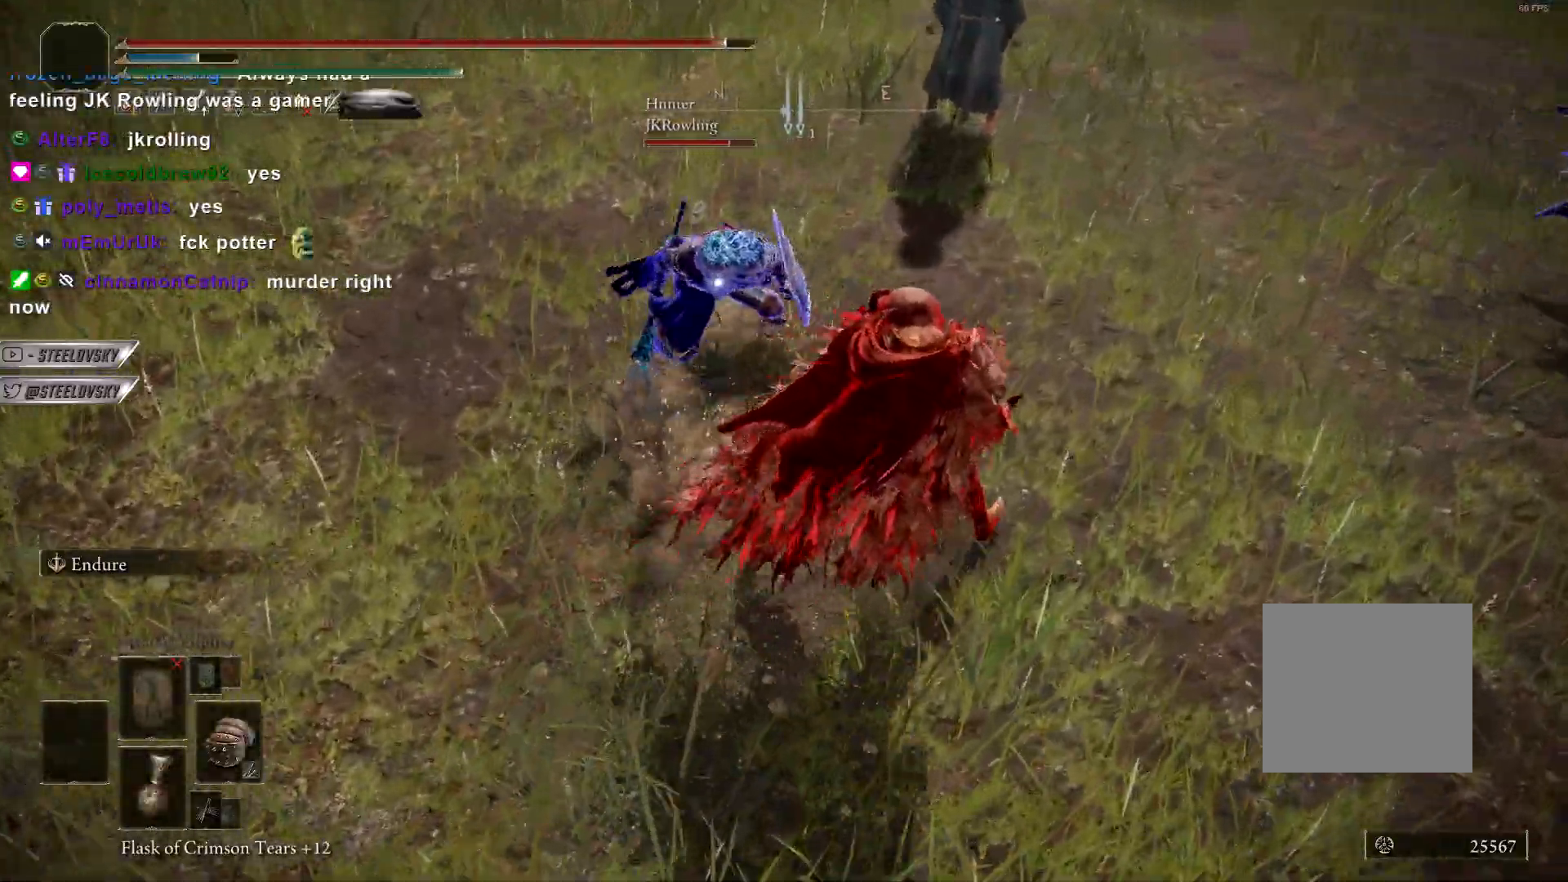
{"buttons": [], "left_stick": "up-right", "right_stick": "center", "events": [[17, "left_stick", "right"], [117, "left_stick", "up-right"], [317, "R1", "down"], [400, "CIRCLE", "up"], [417, "R1", "up"]]}
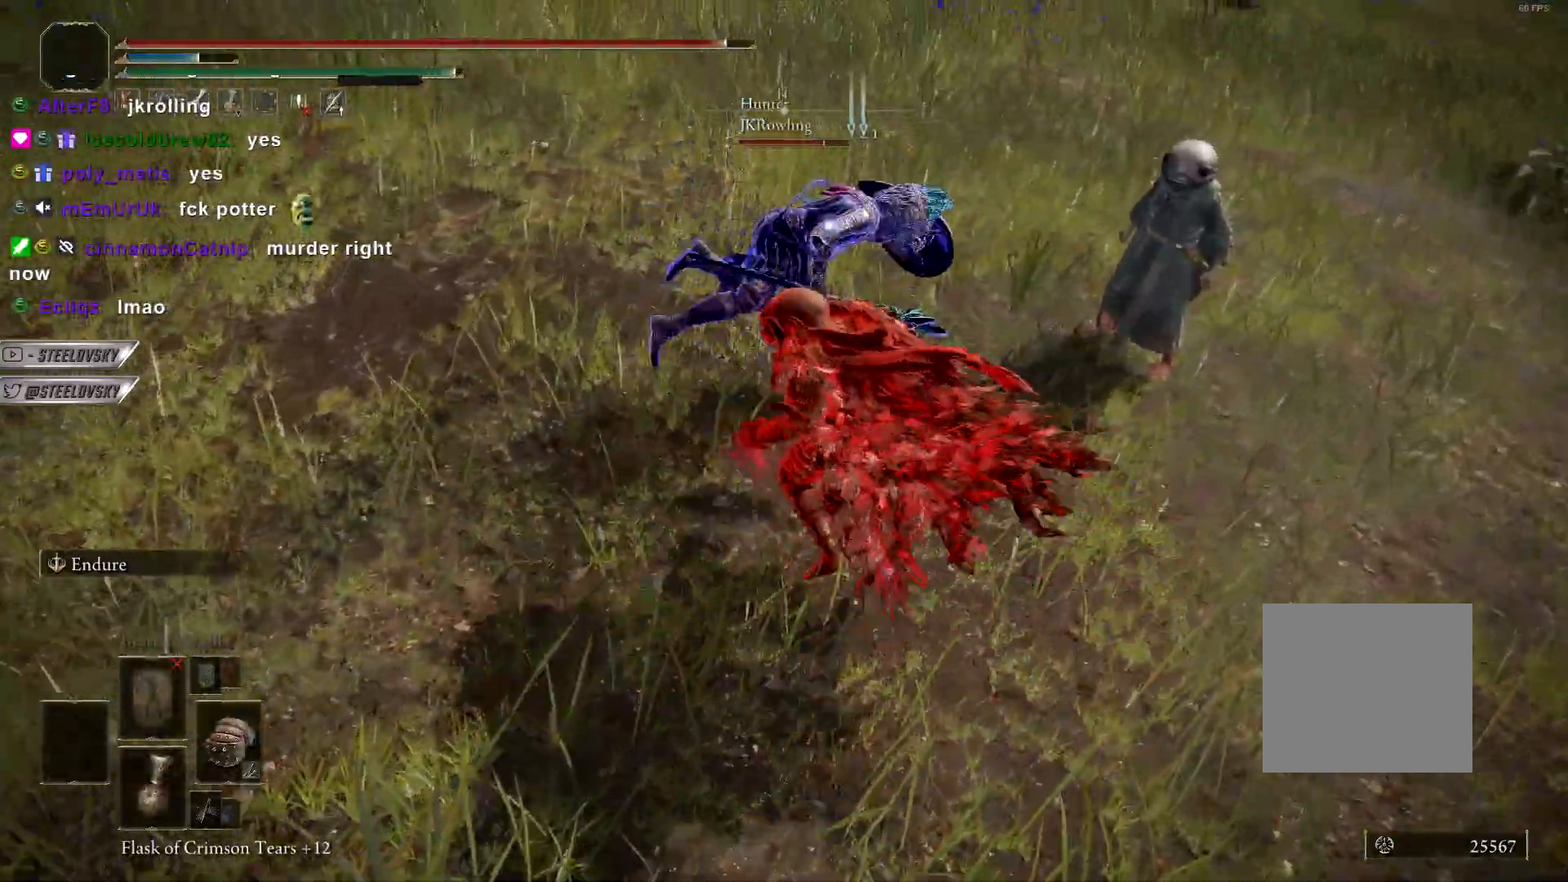
{"buttons": ["CIRCLE"], "left_stick": "up-right", "right_stick": "center", "events": [[150, "CIRCLE", "down"]]}
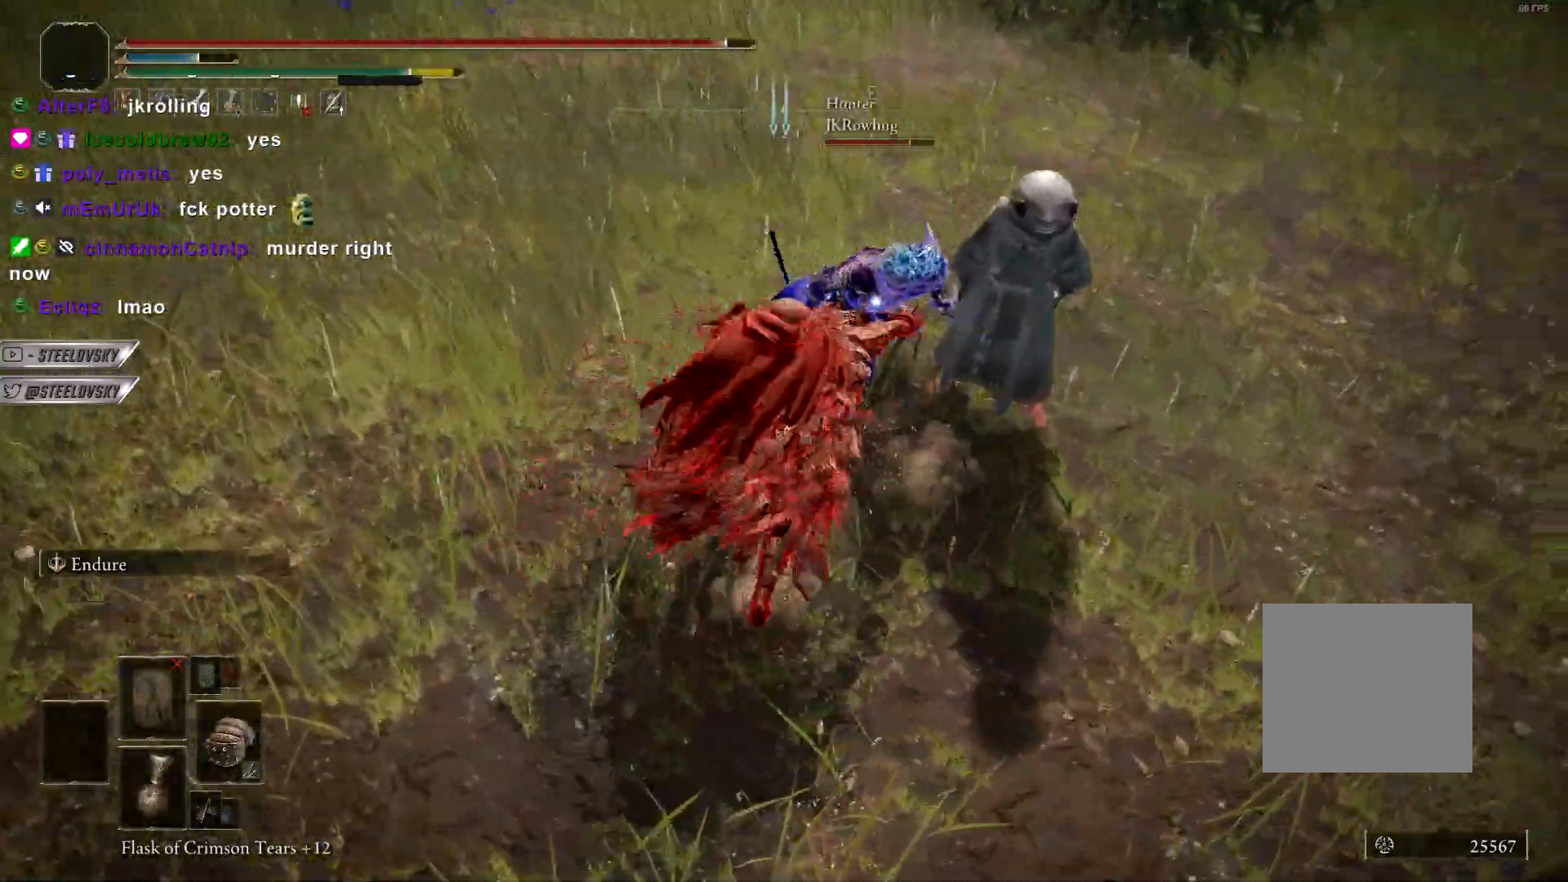
{"buttons": ["CIRCLE", "R1"], "left_stick": "up", "right_stick": "center", "events": [[317, "left_stick", "up"], [483, "R1", "down"]]}
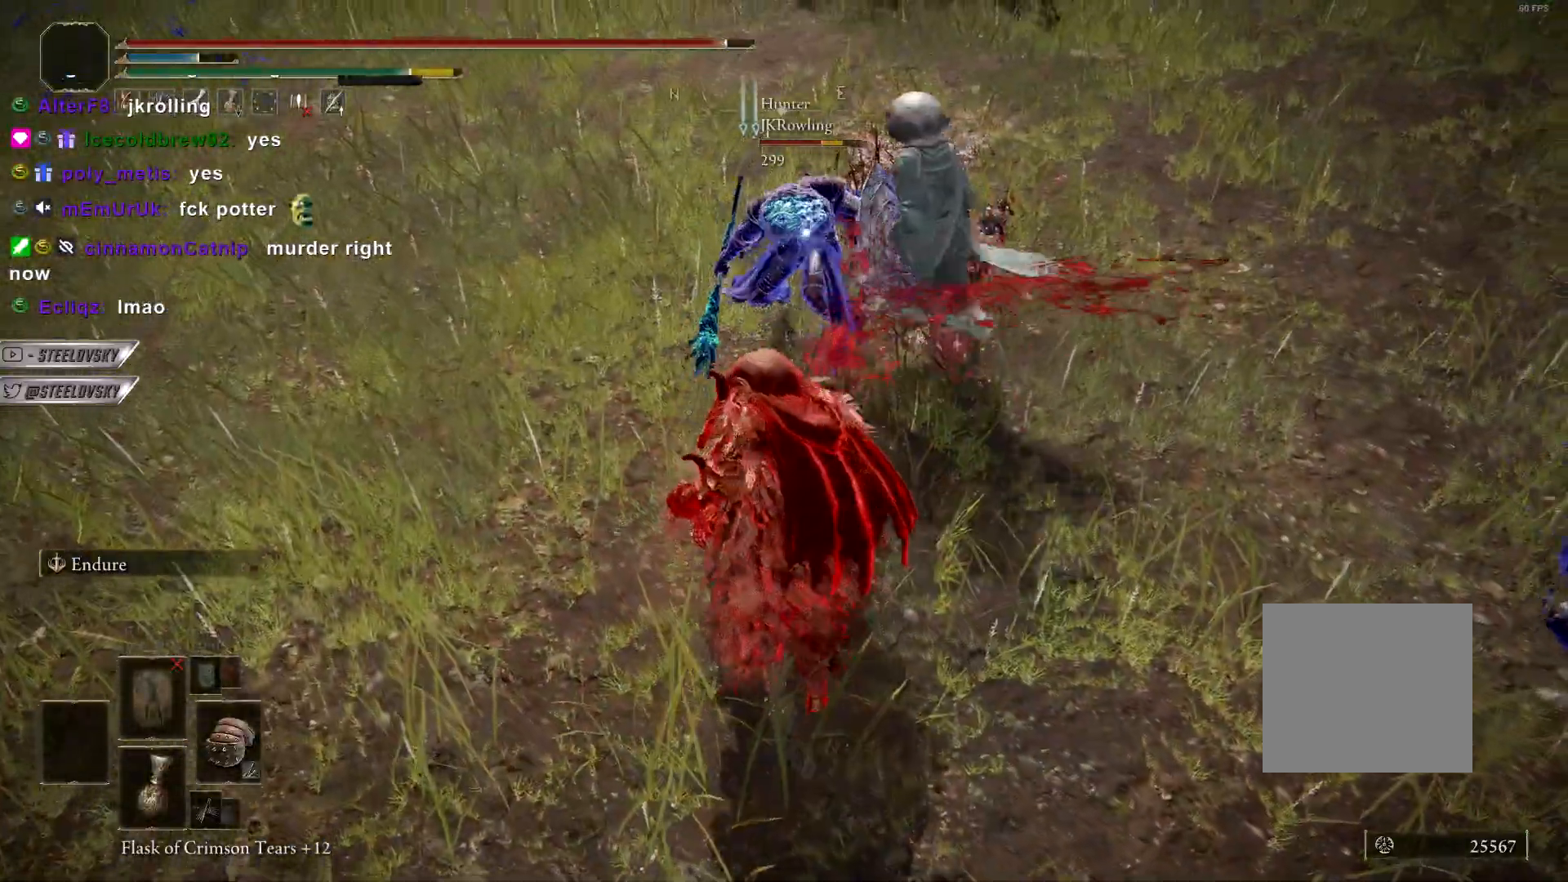
{"buttons": ["CIRCLE"], "left_stick": "up-right", "right_stick": "center", "events": [[33, "CIRCLE", "up"], [33, "left_stick", "up-right"], [50, "R1", "up"], [217, "CIRCLE", "down"], [367, "CIRCLE", "up"], [467, "CIRCLE", "down"]]}
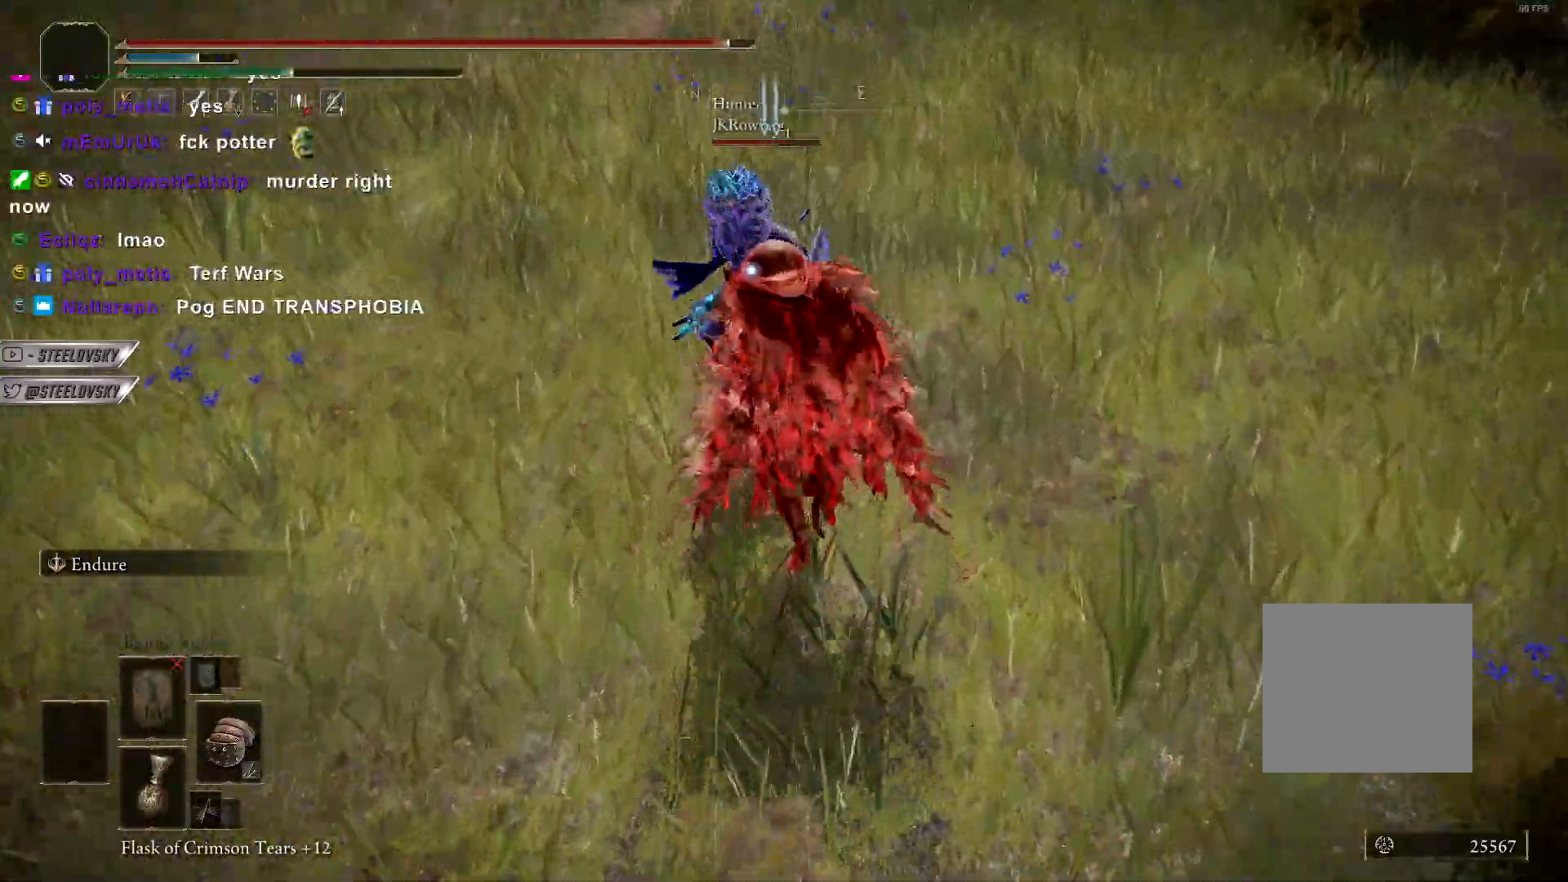
{"buttons": ["CIRCLE"], "left_stick": "up", "right_stick": "center", "events": [[433, "left_stick", "up"]]}